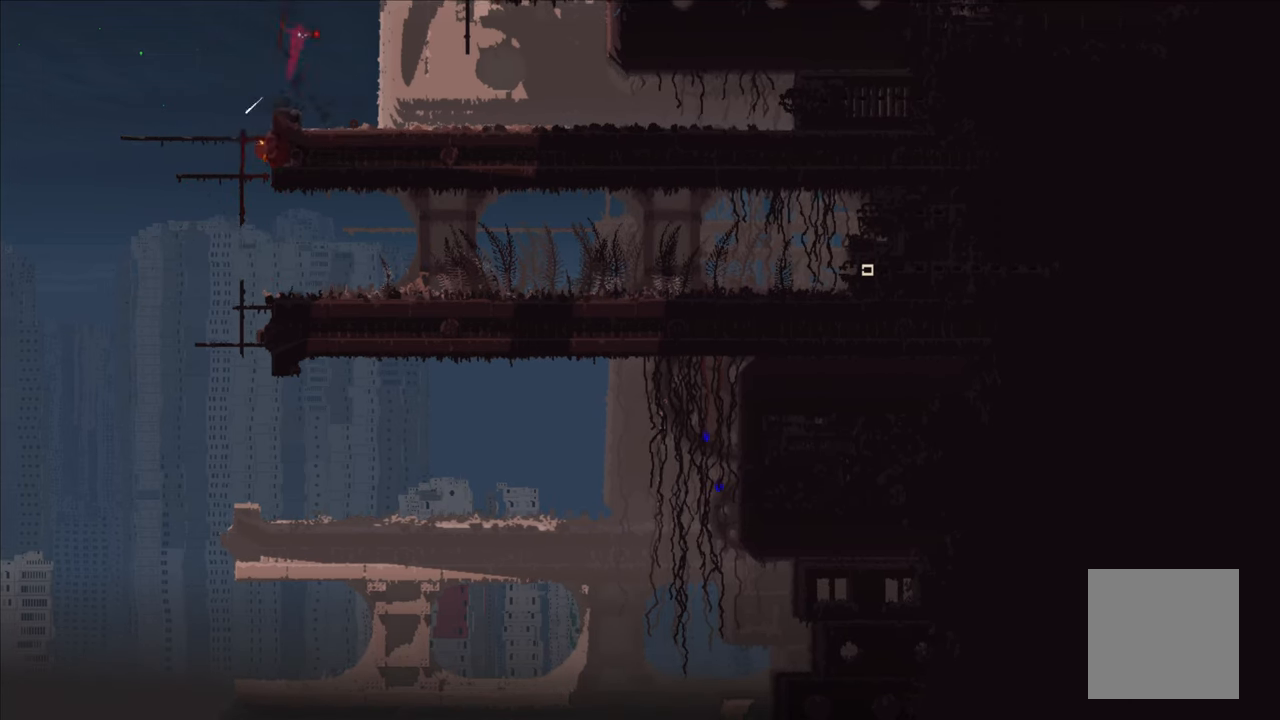
Gameplay with a controller (Xbox layout); each line is a JSON object with the inputs held at the frame after it. "events" lists button and stick changes between this image and that frame as [ms after this image, input, new state], when the widget could be followed in between.
{"buttons": ["A", "X"], "left_stick": "up-right", "right_stick": "center", "events": []}
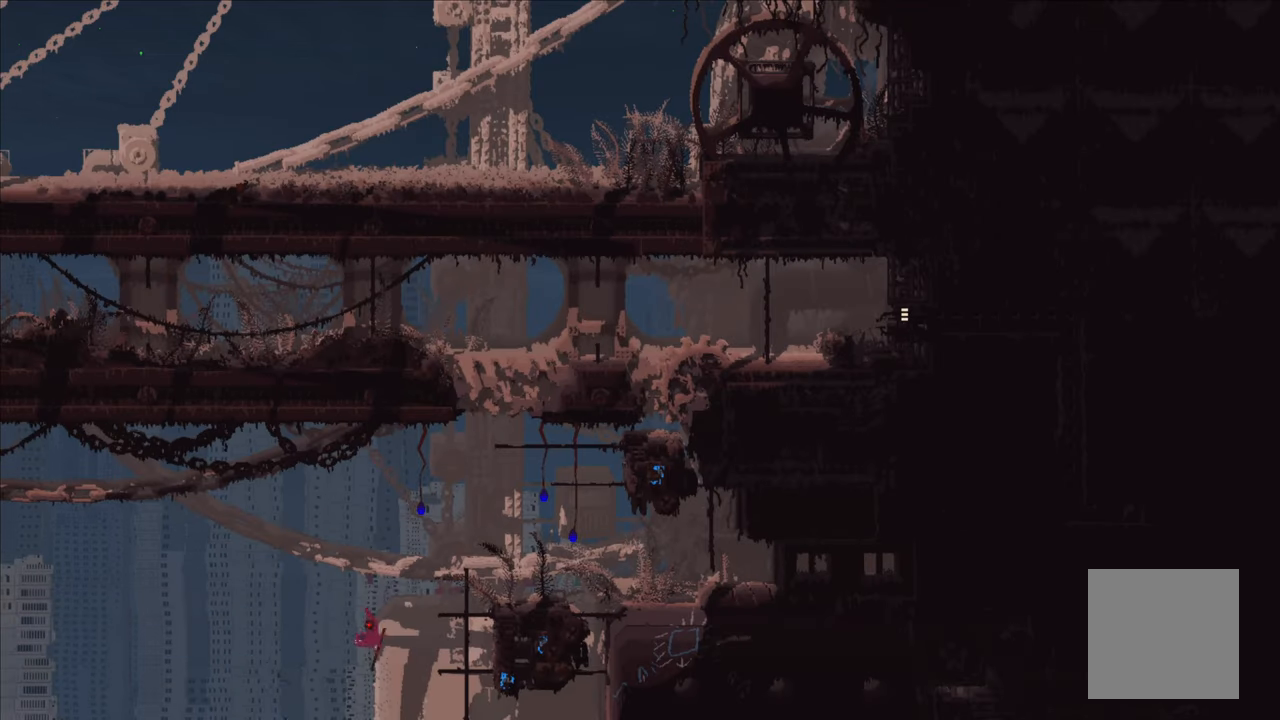
{"buttons": [], "left_stick": "up", "right_stick": "center", "events": [[117, "X", "up"], [134, "A", "up"], [334, "left_stick", "up"]]}
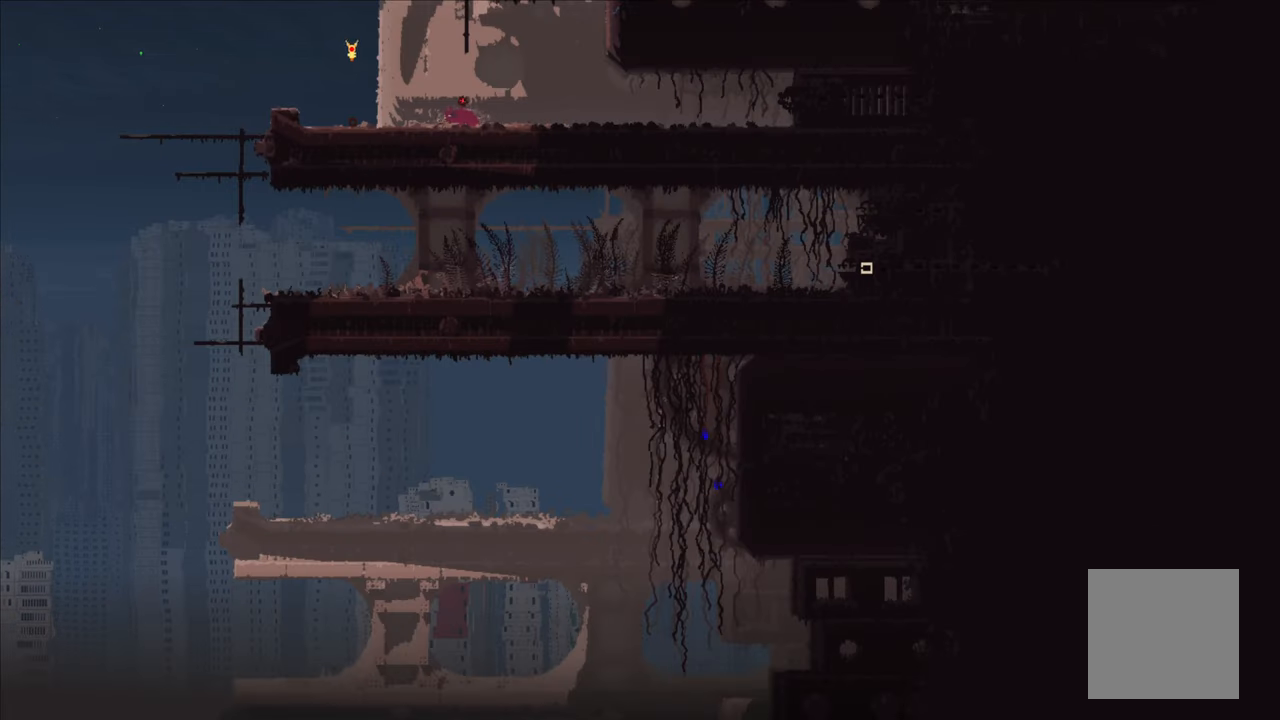
{"buttons": [], "left_stick": "center", "right_stick": "center", "events": [[284, "left_stick", "center"]]}
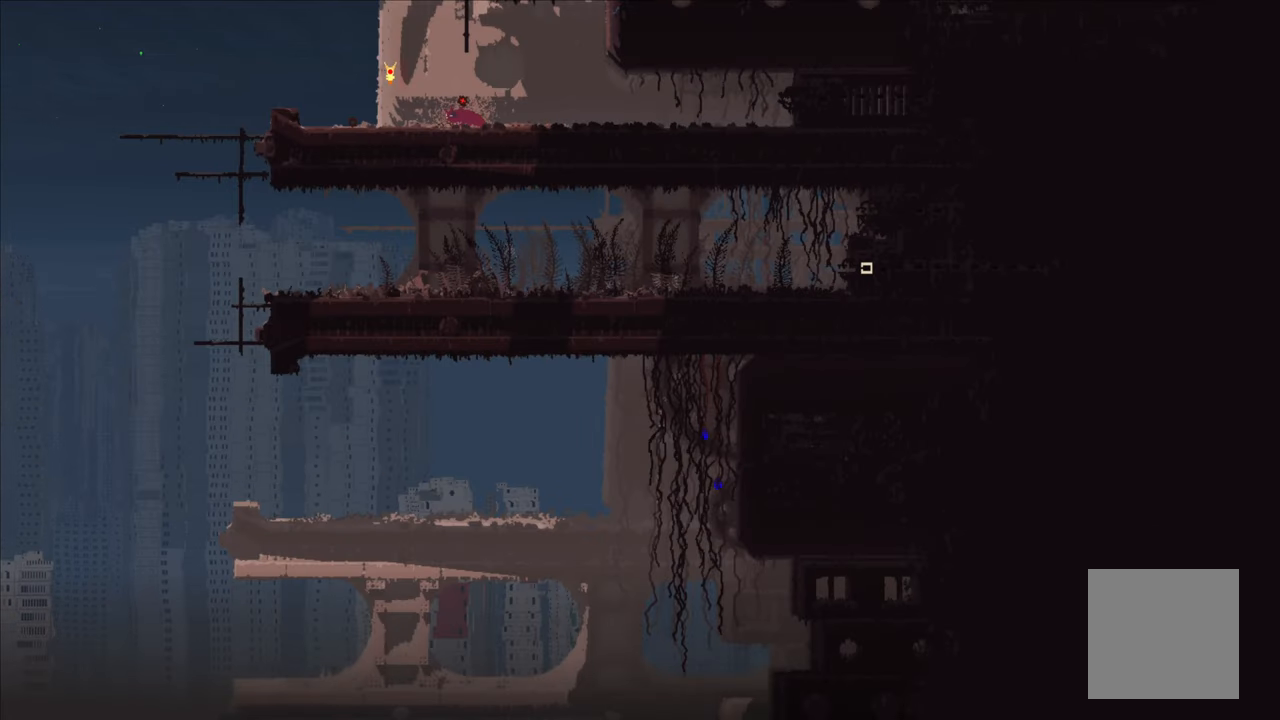
{"buttons": [], "left_stick": "center", "right_stick": "center", "events": [[34, "A", "down"], [34, "left_stick", "left"], [250, "A", "up"], [334, "left_stick", "center"]]}
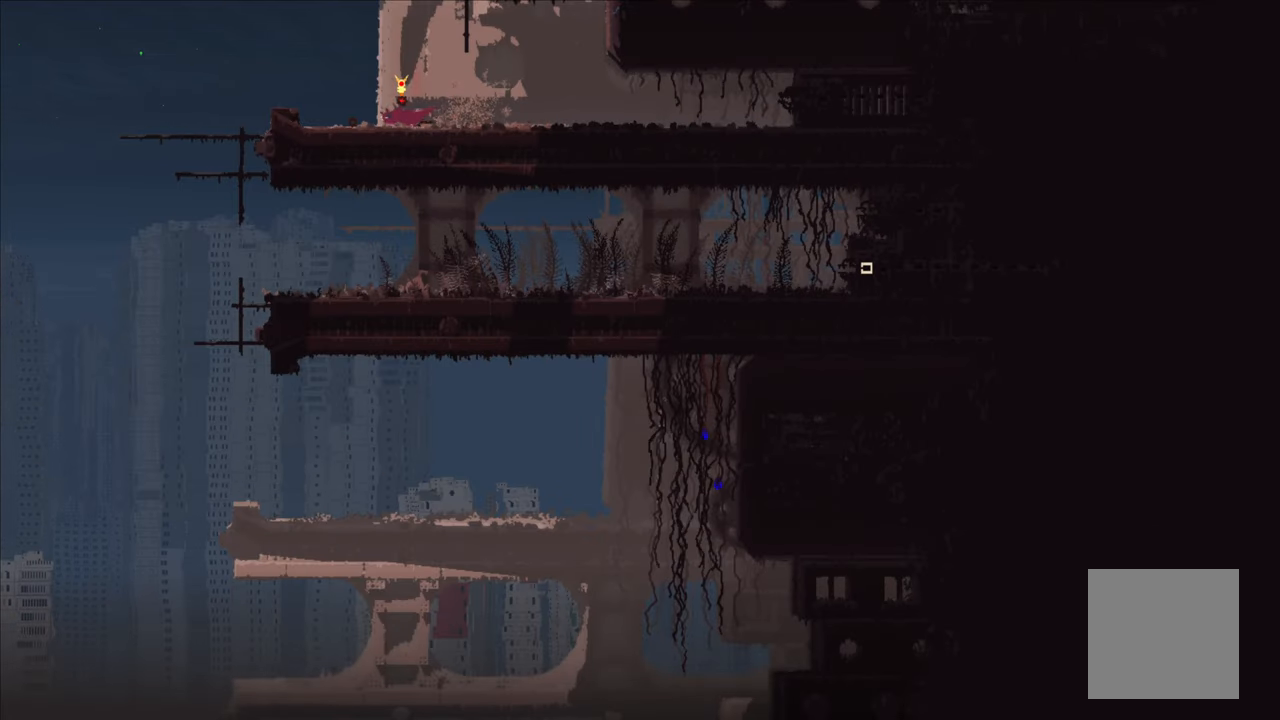
{"buttons": [], "left_stick": "center", "right_stick": "center", "events": [[17, "left_stick", "right"], [84, "left_stick", "up-right"], [184, "left_stick", "up"], [284, "left_stick", "center"]]}
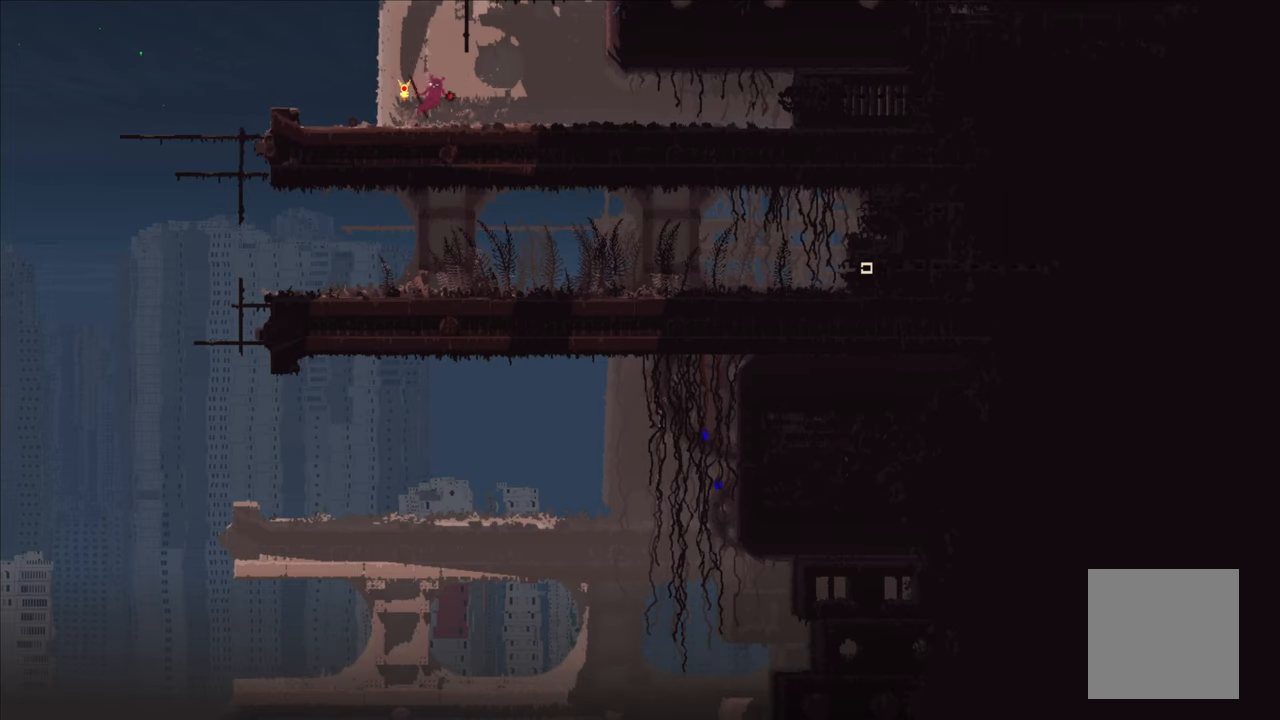
{"buttons": ["A", "X"], "left_stick": "up", "right_stick": "center", "events": [[233, "A", "down"], [333, "left_stick", "up-left"], [450, "A", "up"], [466, "left_stick", "up"], [500, "A", "down"], [500, "X", "down"]]}
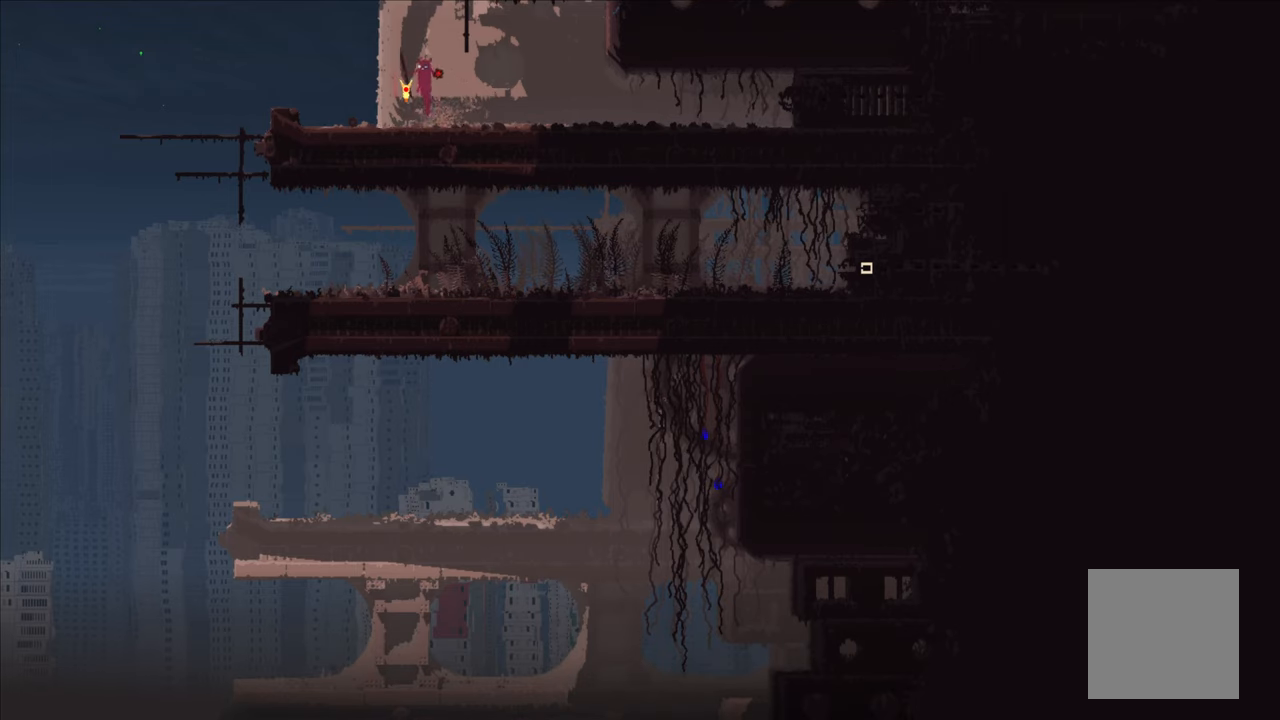
{"buttons": [], "left_stick": "up", "right_stick": "center", "events": [[183, "A", "up"], [183, "X", "up"]]}
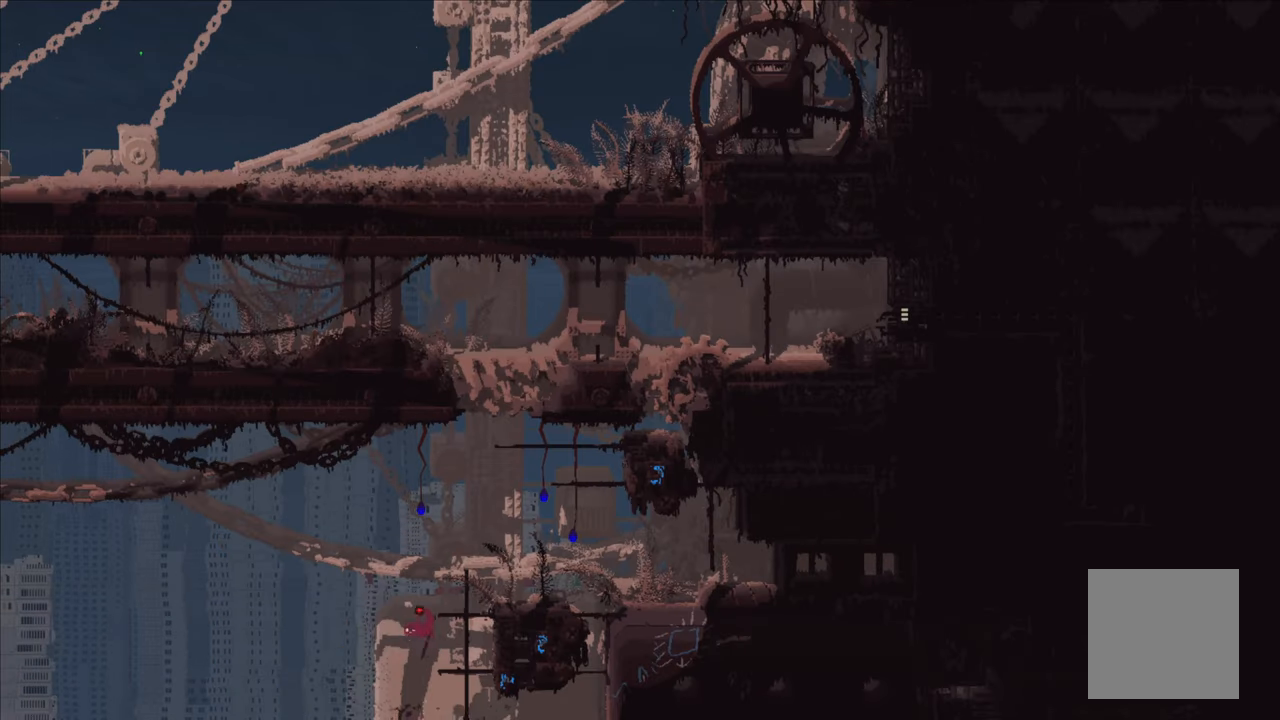
{"buttons": [], "left_stick": "up", "right_stick": "center", "events": [[266, "left_stick", "up-right"], [450, "left_stick", "up"]]}
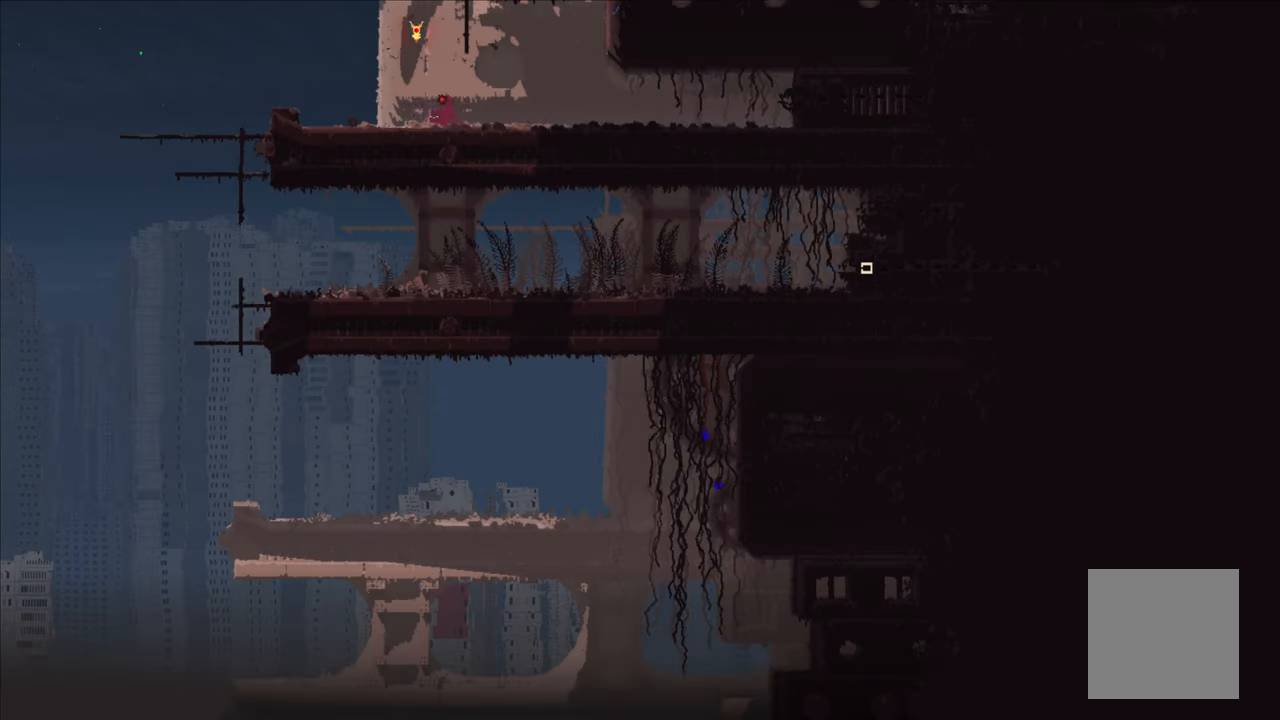
{"buttons": [], "left_stick": "center", "right_stick": "center", "events": [[66, "left_stick", "up-left"], [216, "left_stick", "center"]]}
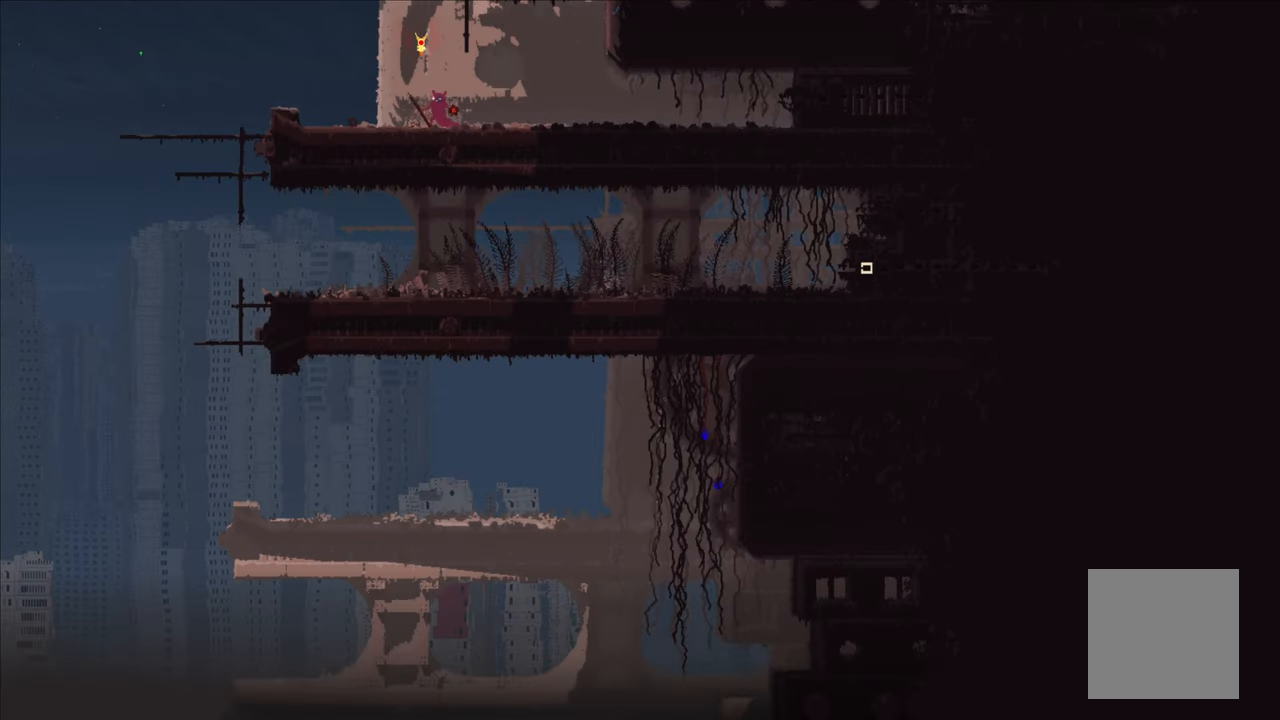
{"buttons": [], "left_stick": "up", "right_stick": "center", "events": [[66, "A", "down"], [183, "left_stick", "right"], [250, "A", "up"], [266, "left_stick", "up"], [300, "A", "down"], [300, "X", "down"], [500, "A", "up"], [500, "X", "up"]]}
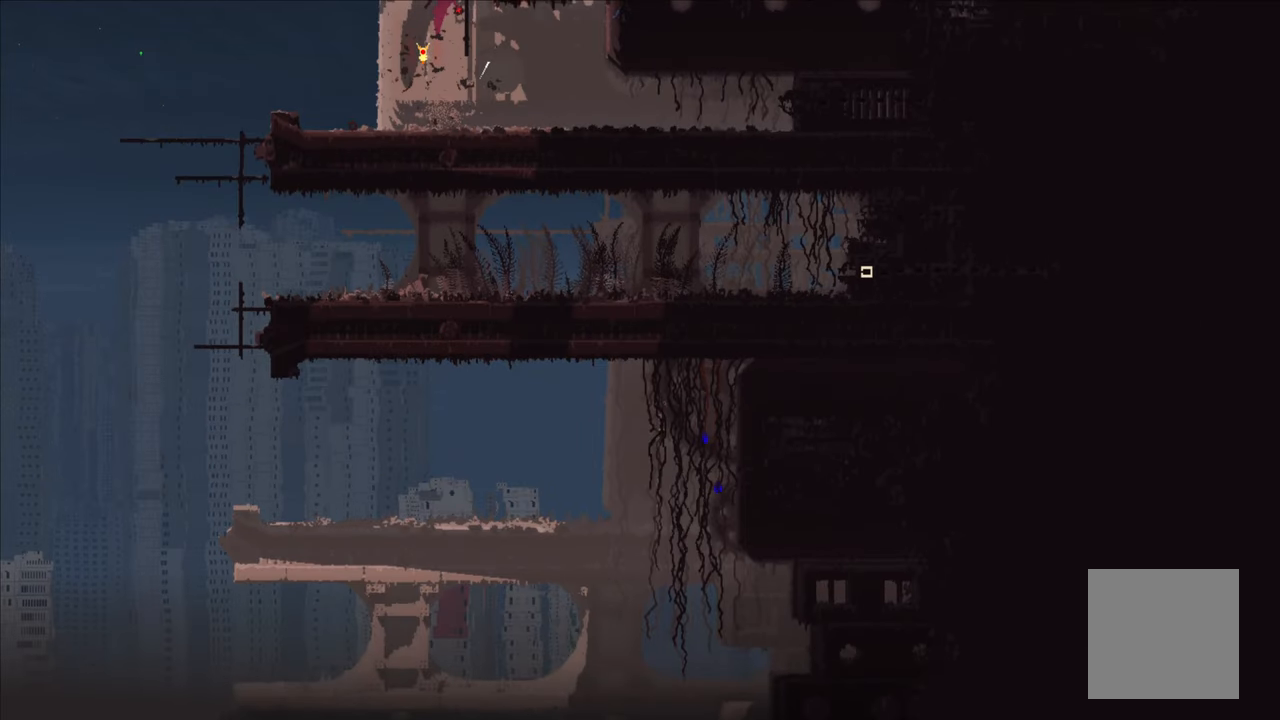
{"buttons": [], "left_stick": "up", "right_stick": "center", "events": [[166, "left_stick", "up-right"], [333, "left_stick", "up"]]}
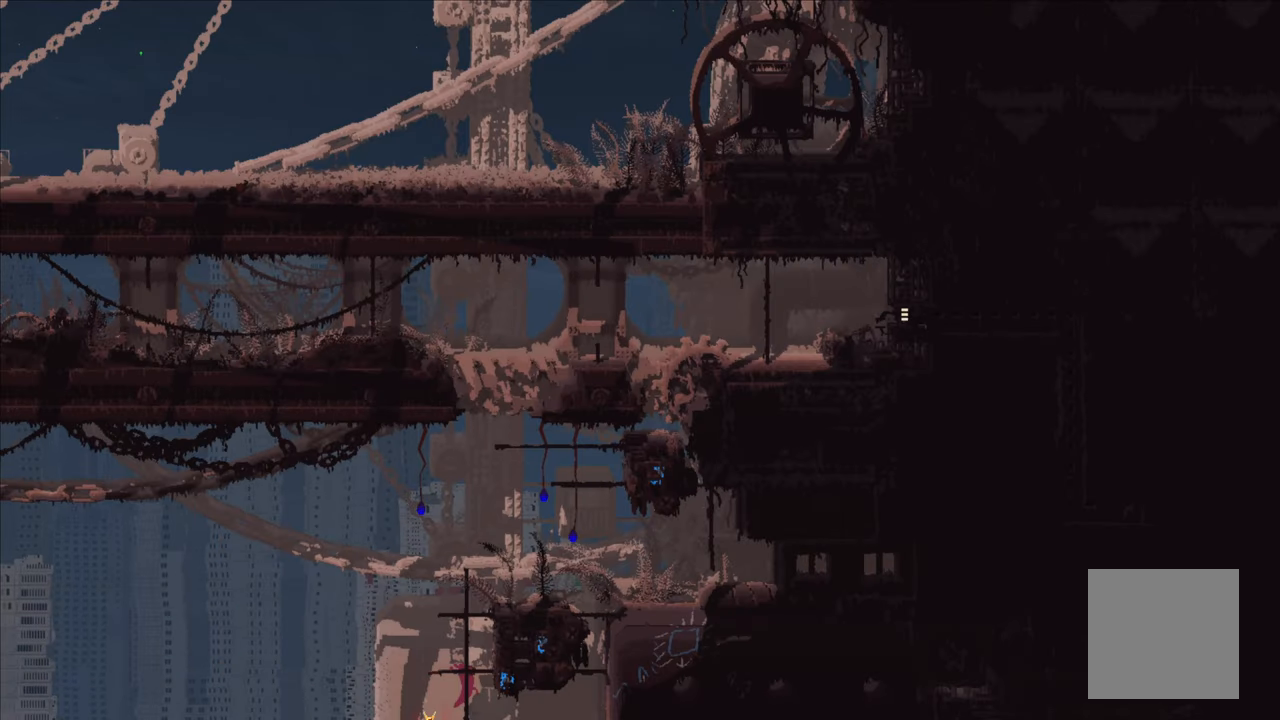
{"buttons": [], "left_stick": "up", "right_stick": "center", "events": []}
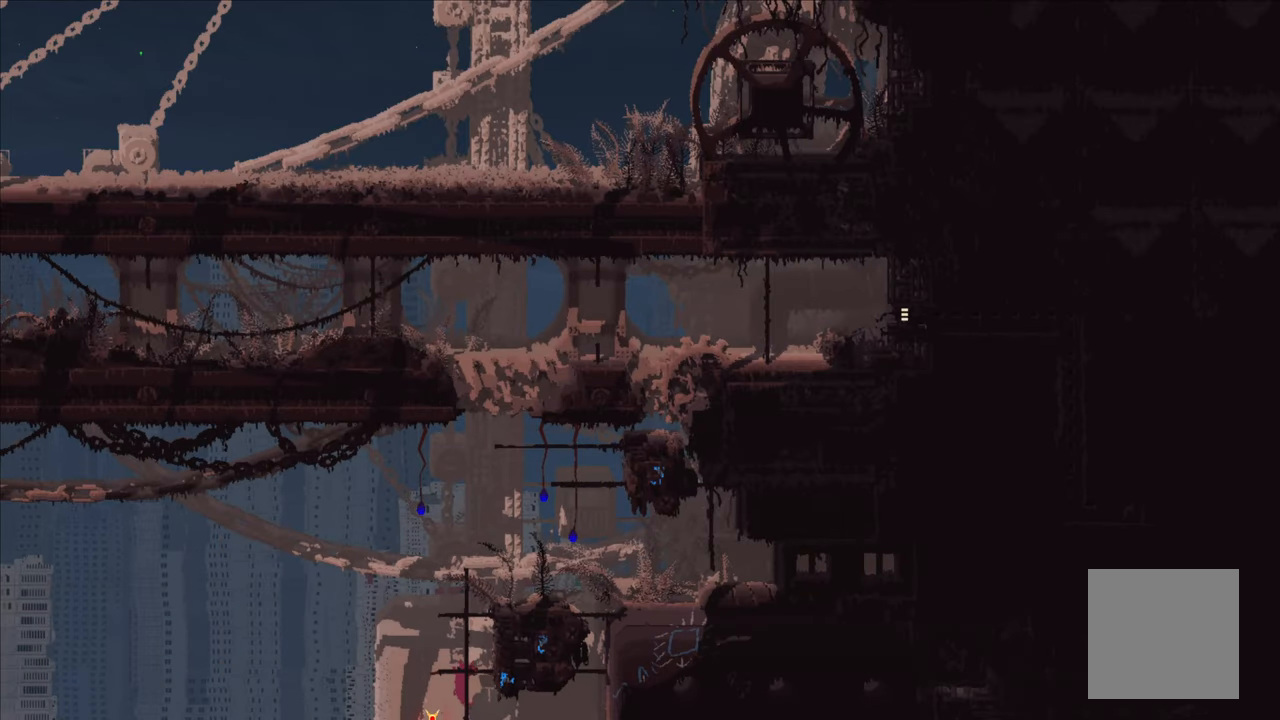
{"buttons": [], "left_stick": "up", "right_stick": "center", "events": [[116, "left_stick", "center"], [250, "left_stick", "up"]]}
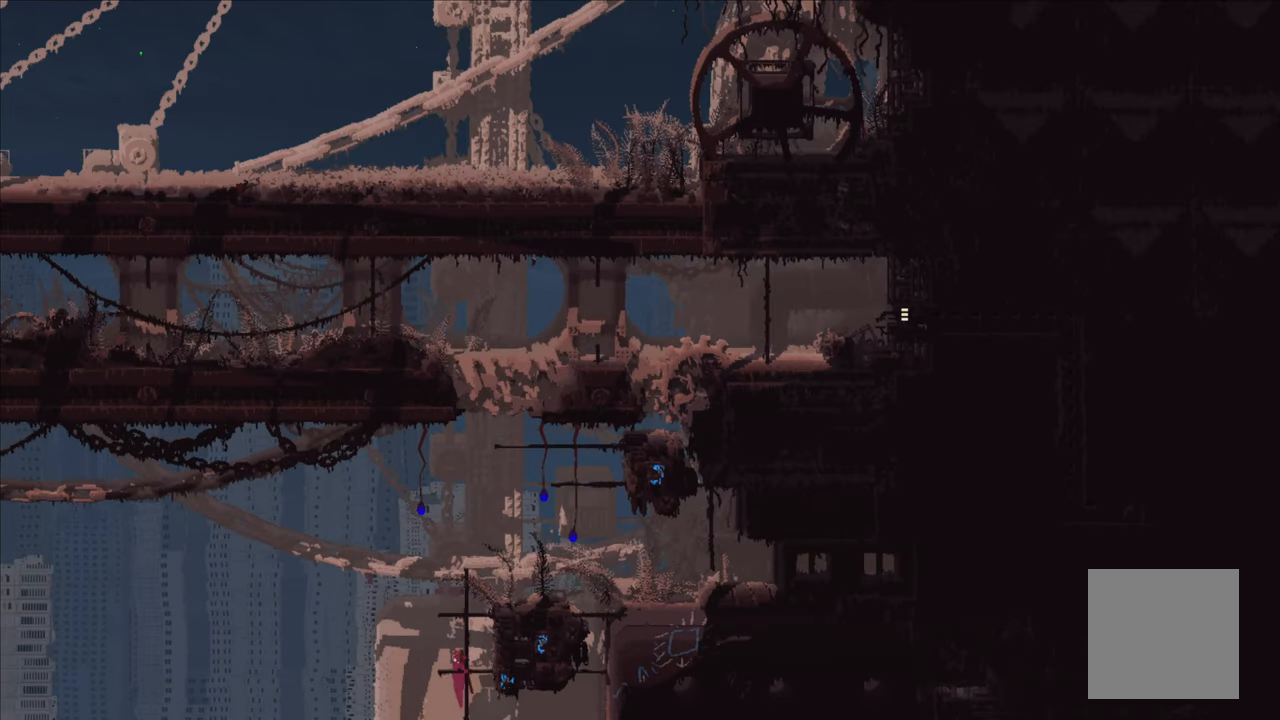
{"buttons": [], "left_stick": "up", "right_stick": "center", "events": []}
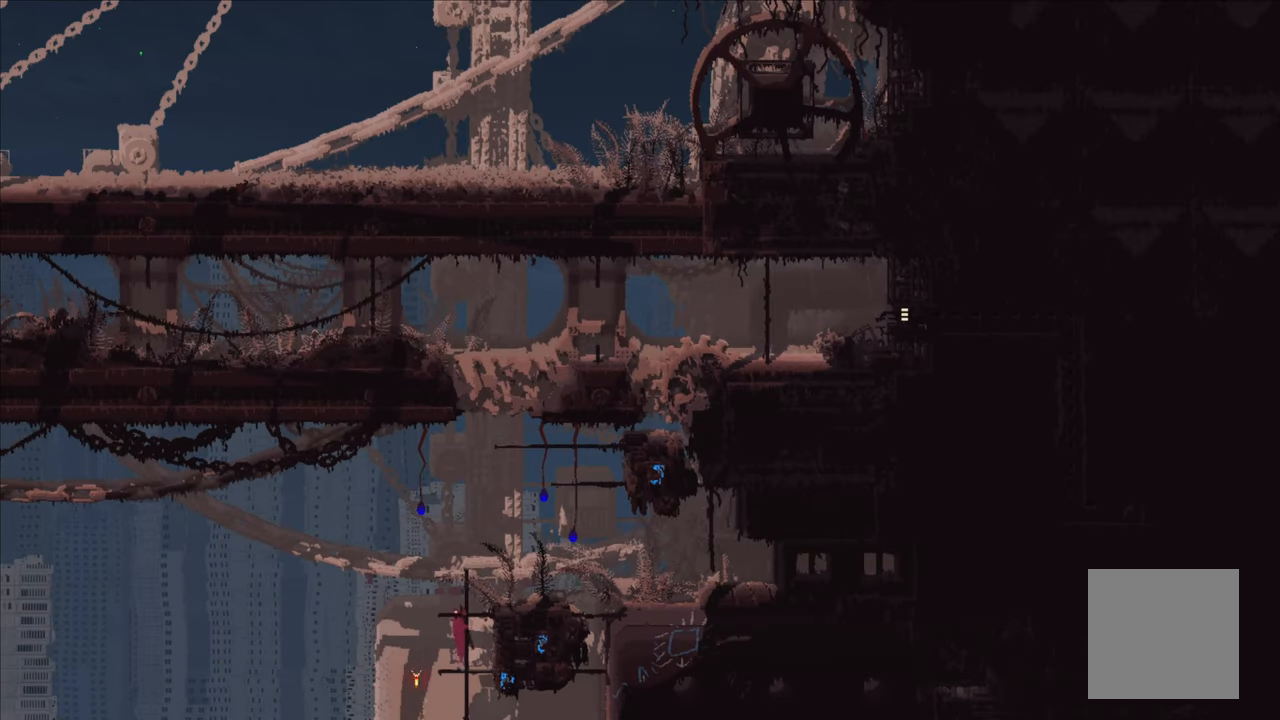
{"buttons": [], "left_stick": "up", "right_stick": "center", "events": []}
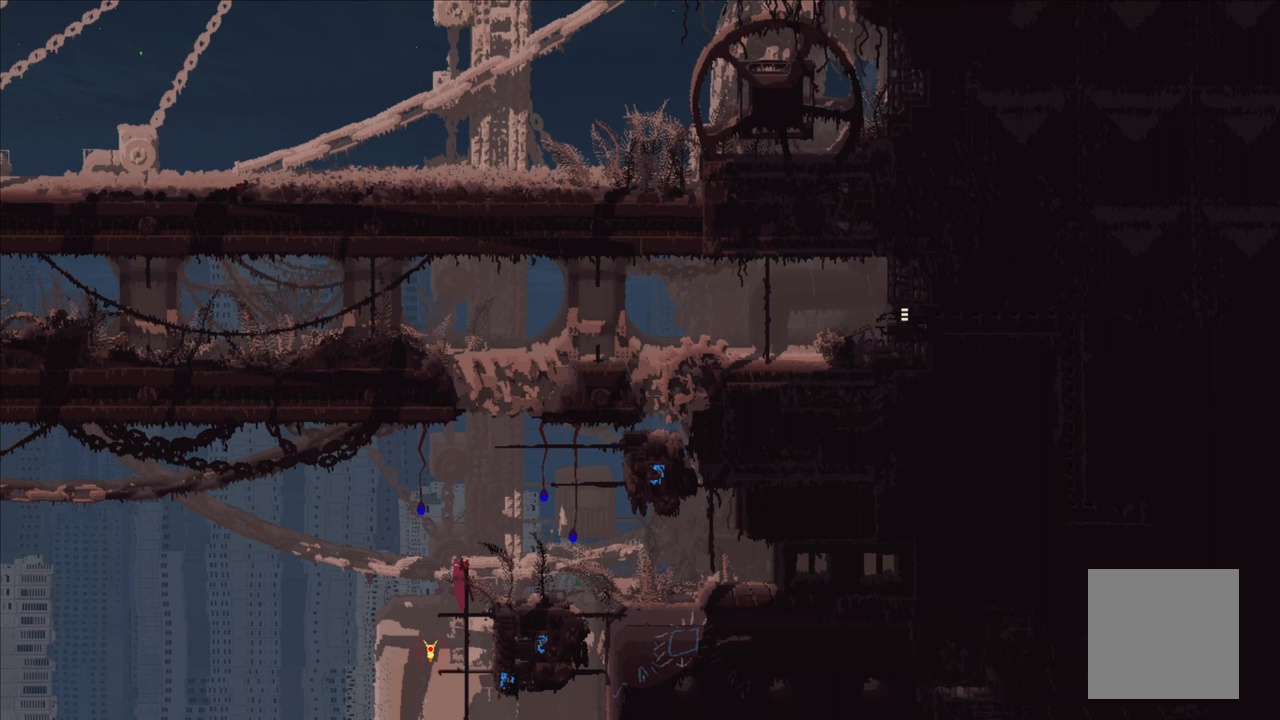
{"buttons": ["A"], "left_stick": "center", "right_stick": "center", "events": [[433, "left_stick", "center"], [500, "A", "down"]]}
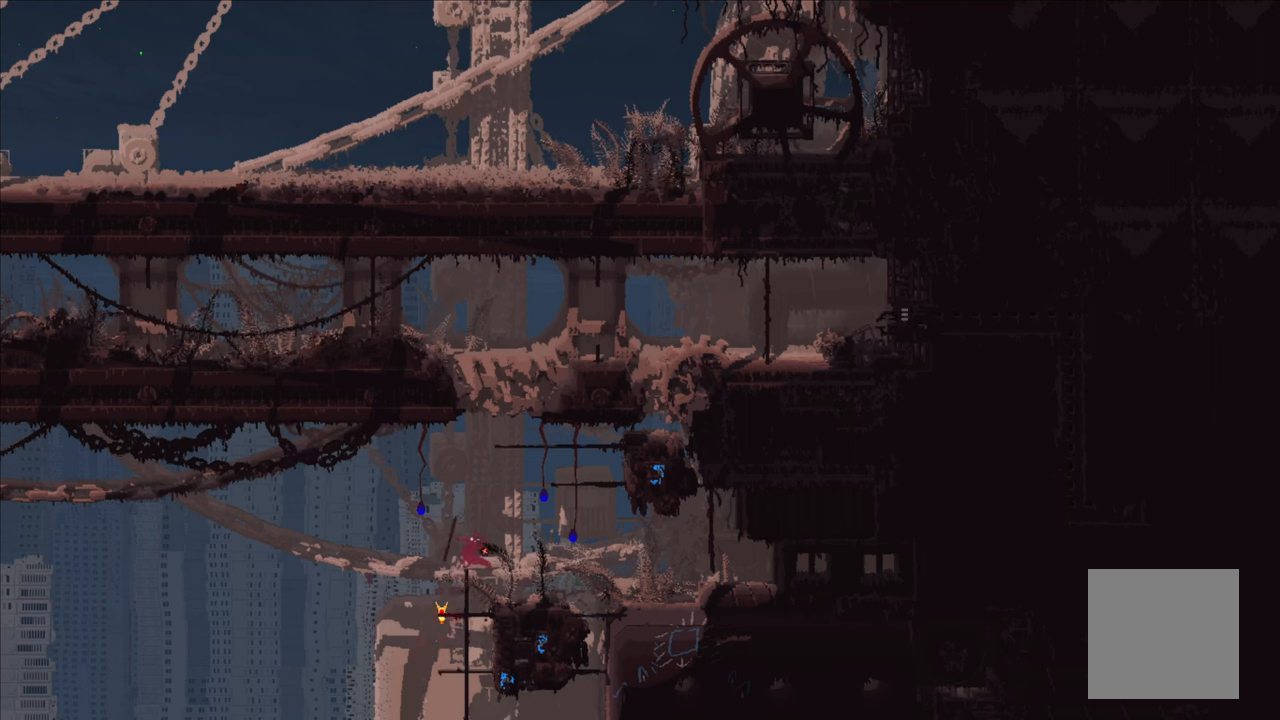
{"buttons": [], "left_stick": "up", "right_stick": "center", "events": [[67, "left_stick", "right"], [150, "A", "up"], [267, "left_stick", "up"], [300, "A", "down"], [300, "X", "down"], [500, "A", "up"], [500, "X", "up"]]}
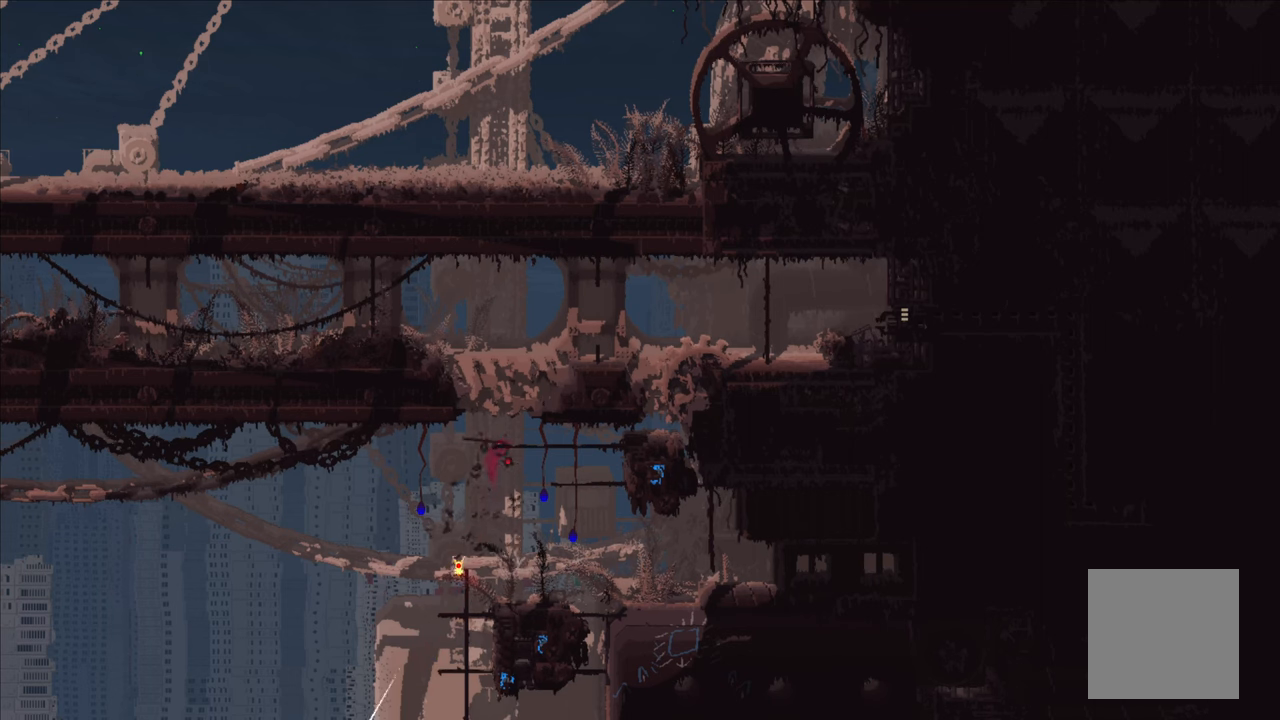
{"buttons": [], "left_stick": "up", "right_stick": "center", "events": [[233, "left_stick", "up-right"], [367, "left_stick", "up"]]}
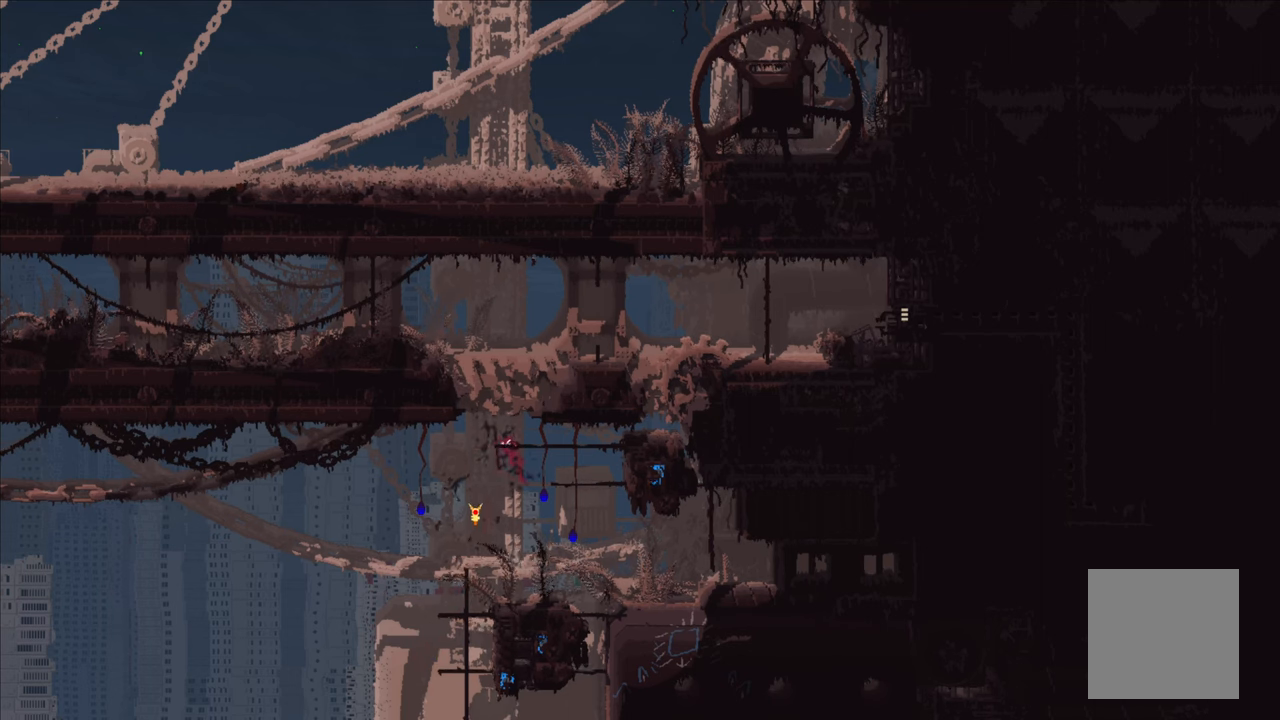
{"buttons": [], "left_stick": "center", "right_stick": "center", "events": [[167, "left_stick", "center"]]}
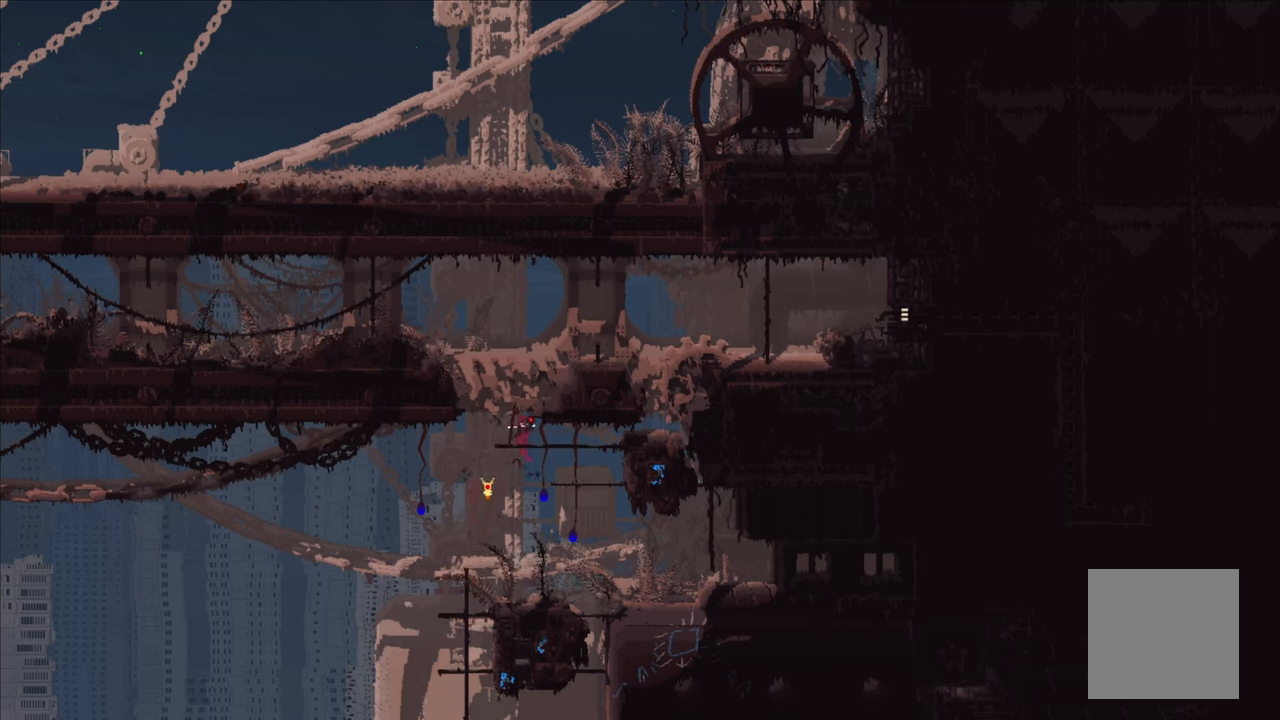
{"buttons": ["A"], "left_stick": "right", "right_stick": "center", "events": [[50, "left_stick", "left"], [183, "left_stick", "center"], [250, "A", "down"], [283, "left_stick", "right"]]}
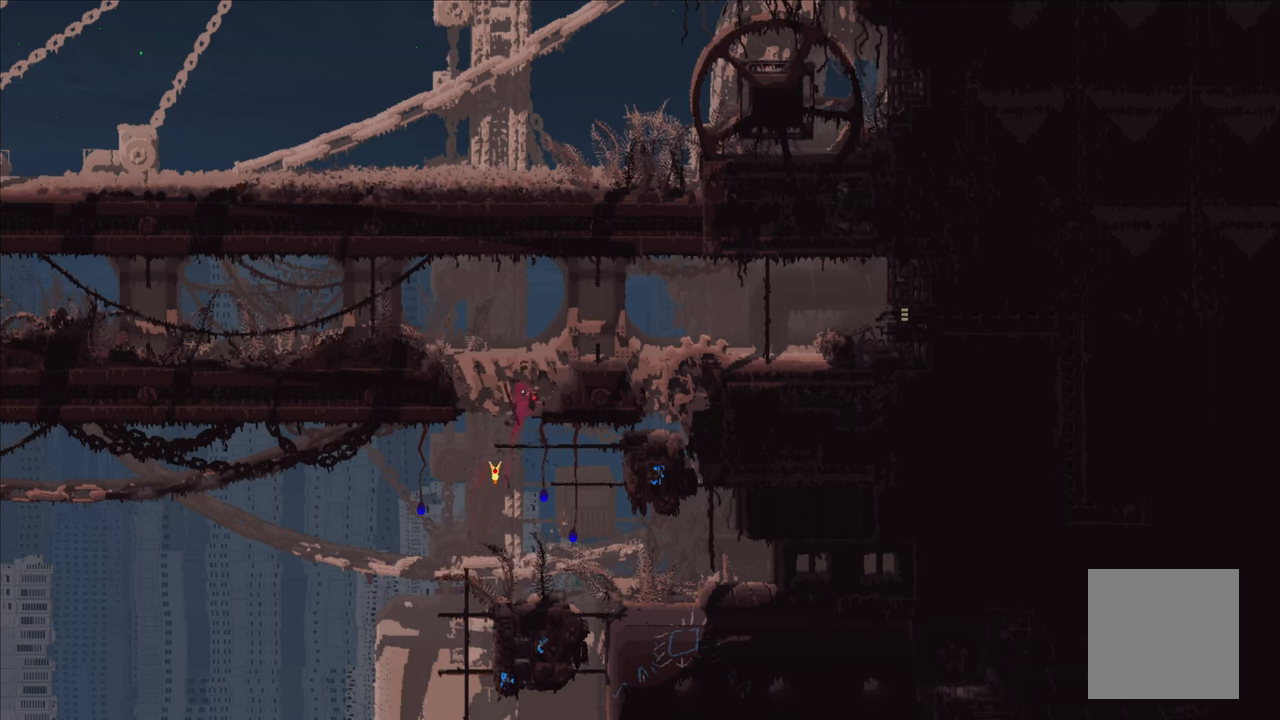
{"buttons": [], "left_stick": "right", "right_stick": "center", "events": [[183, "A", "up"]]}
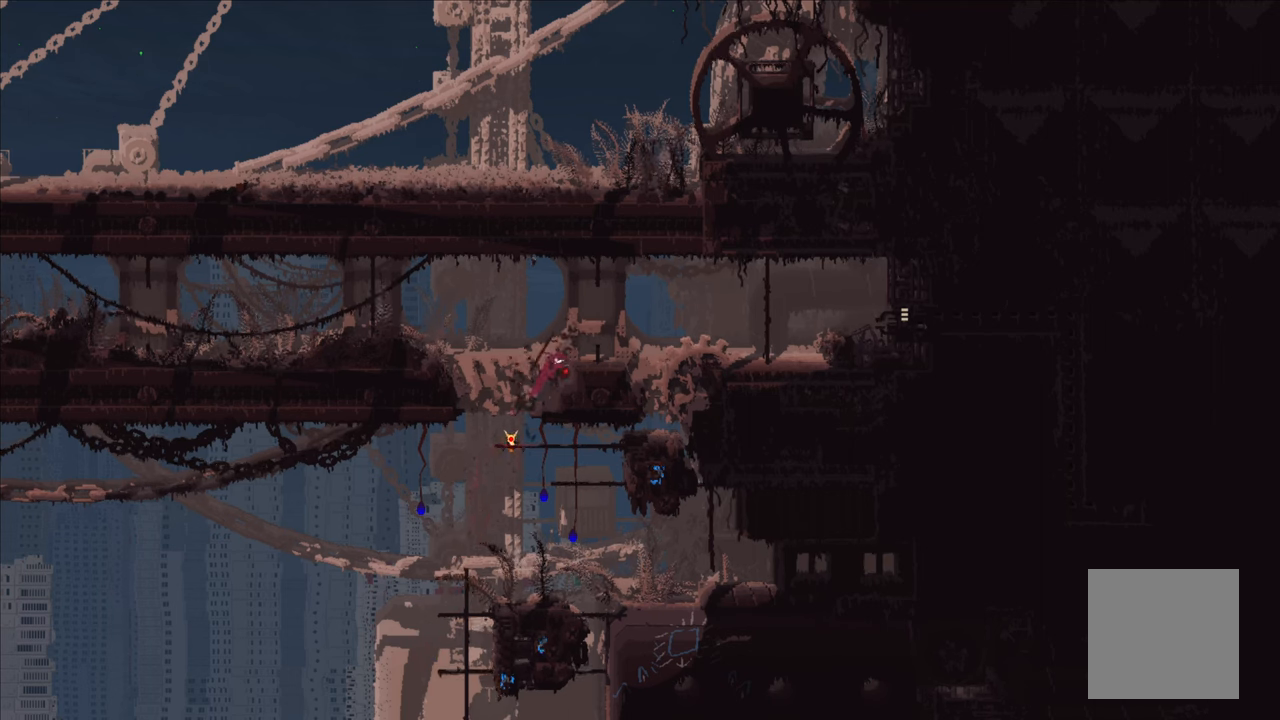
{"buttons": ["A"], "left_stick": "right", "right_stick": "center", "events": [[400, "A", "down"]]}
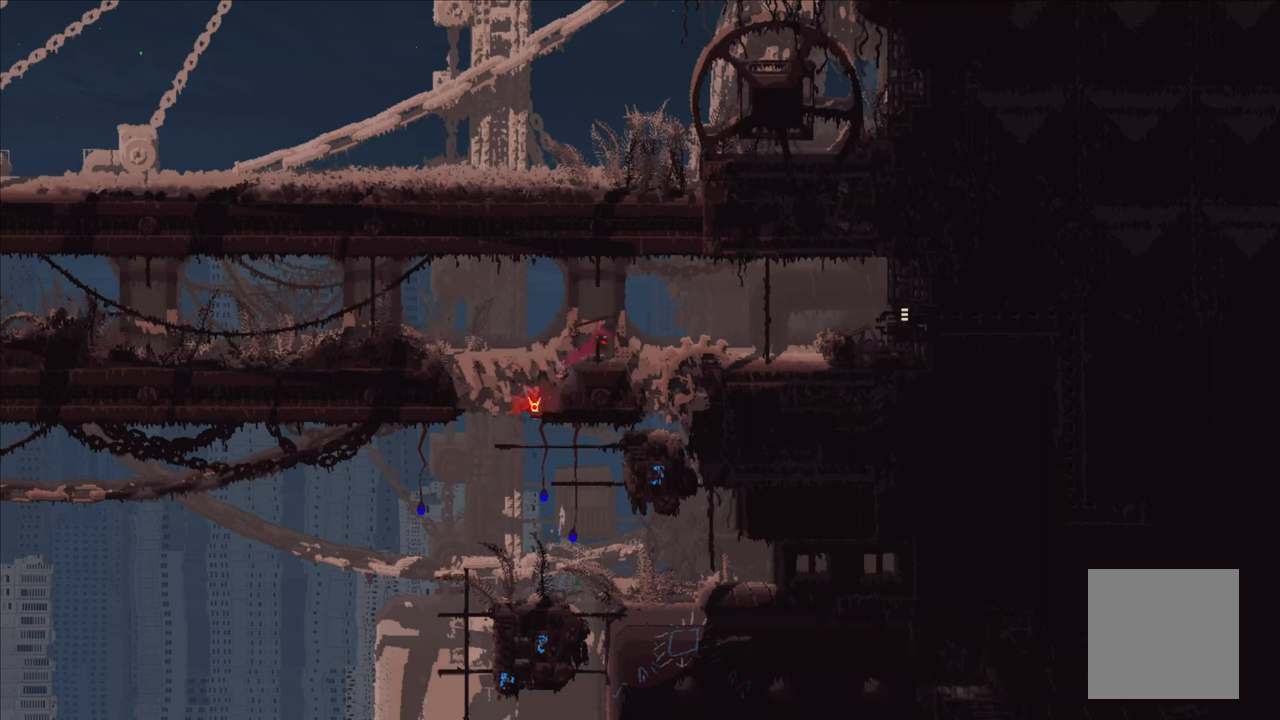
{"buttons": [], "left_stick": "right", "right_stick": "center", "events": [[267, "A", "up"]]}
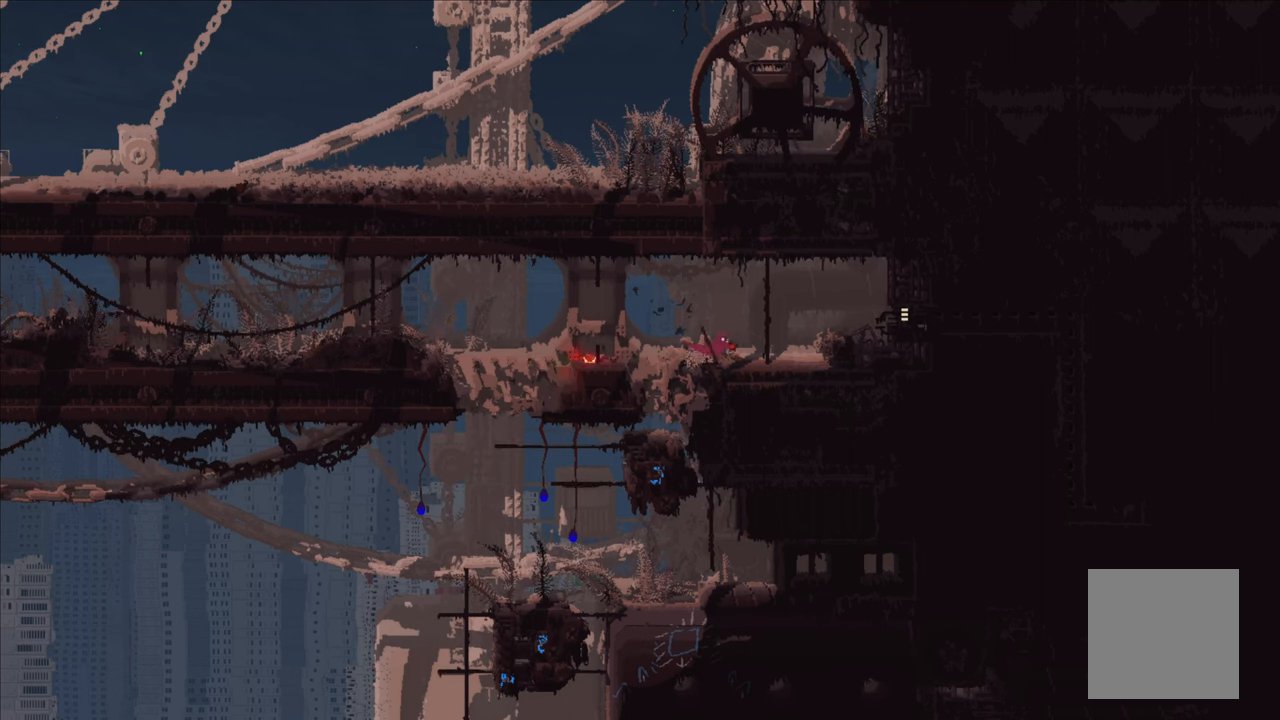
{"buttons": [], "left_stick": "right", "right_stick": "center", "events": [[267, "A", "down"], [467, "A", "up"]]}
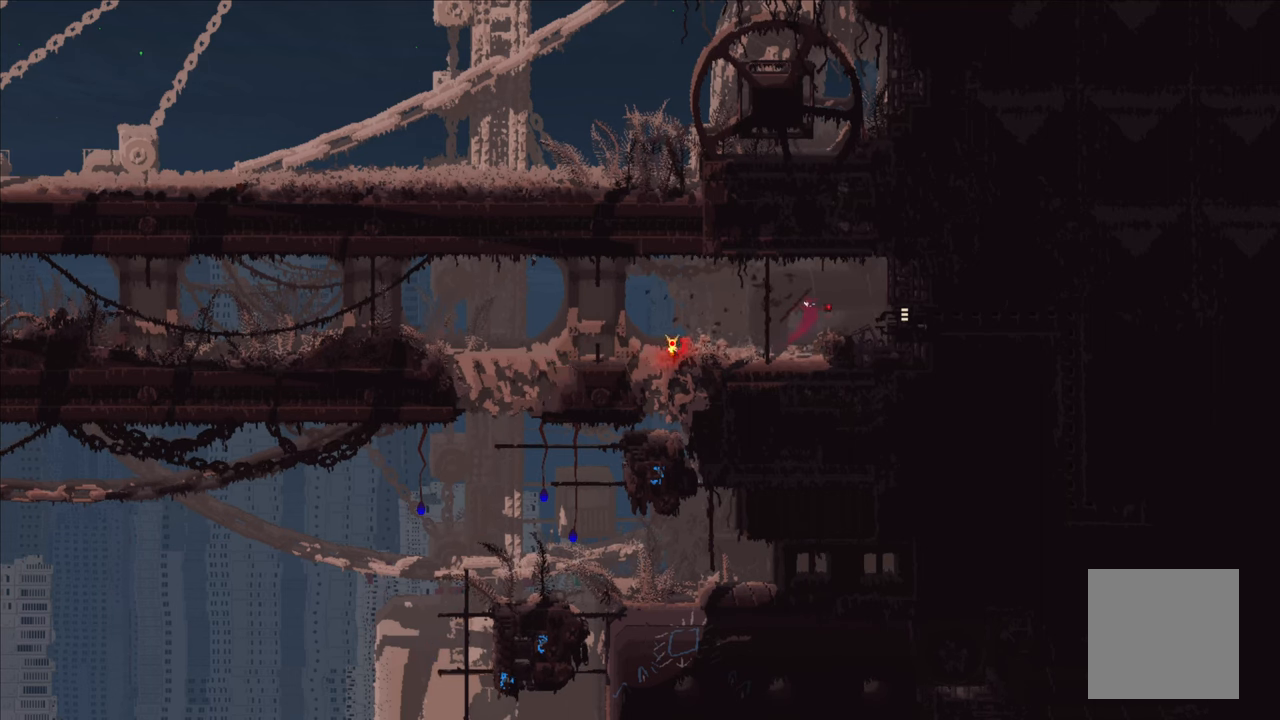
{"buttons": [], "left_stick": "right", "right_stick": "center", "events": []}
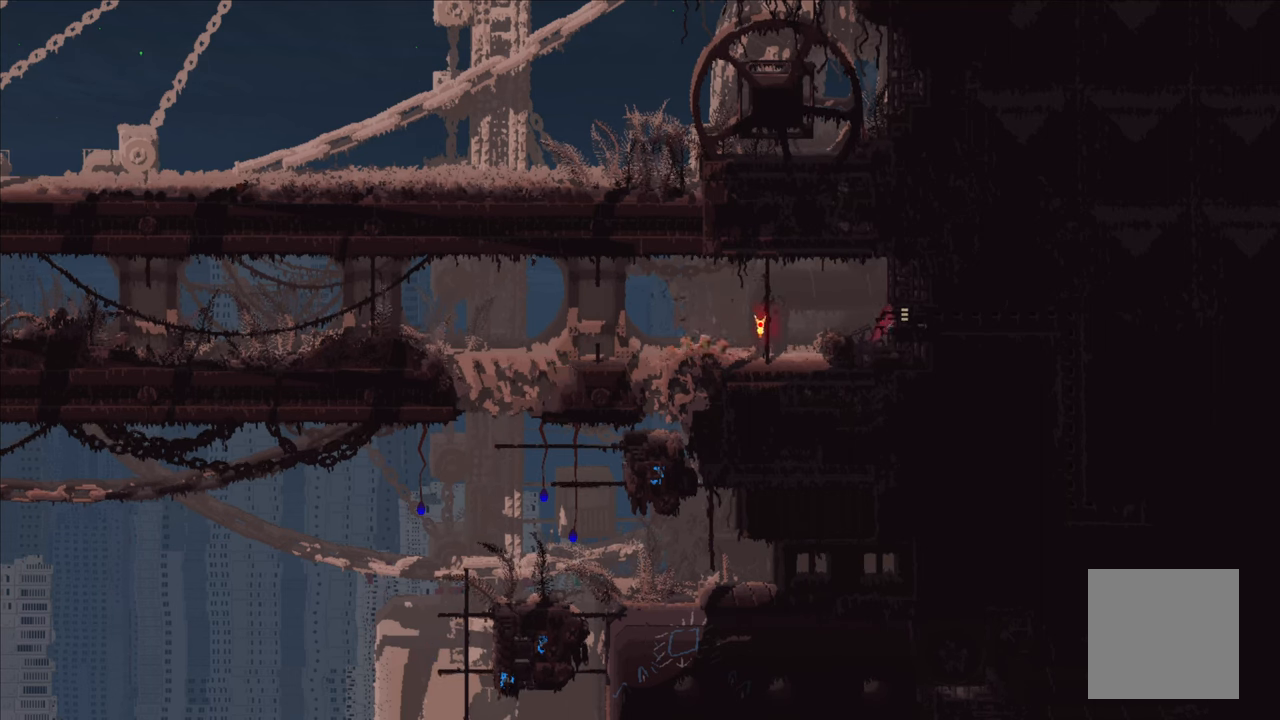
{"buttons": [], "left_stick": "right", "right_stick": "center", "events": []}
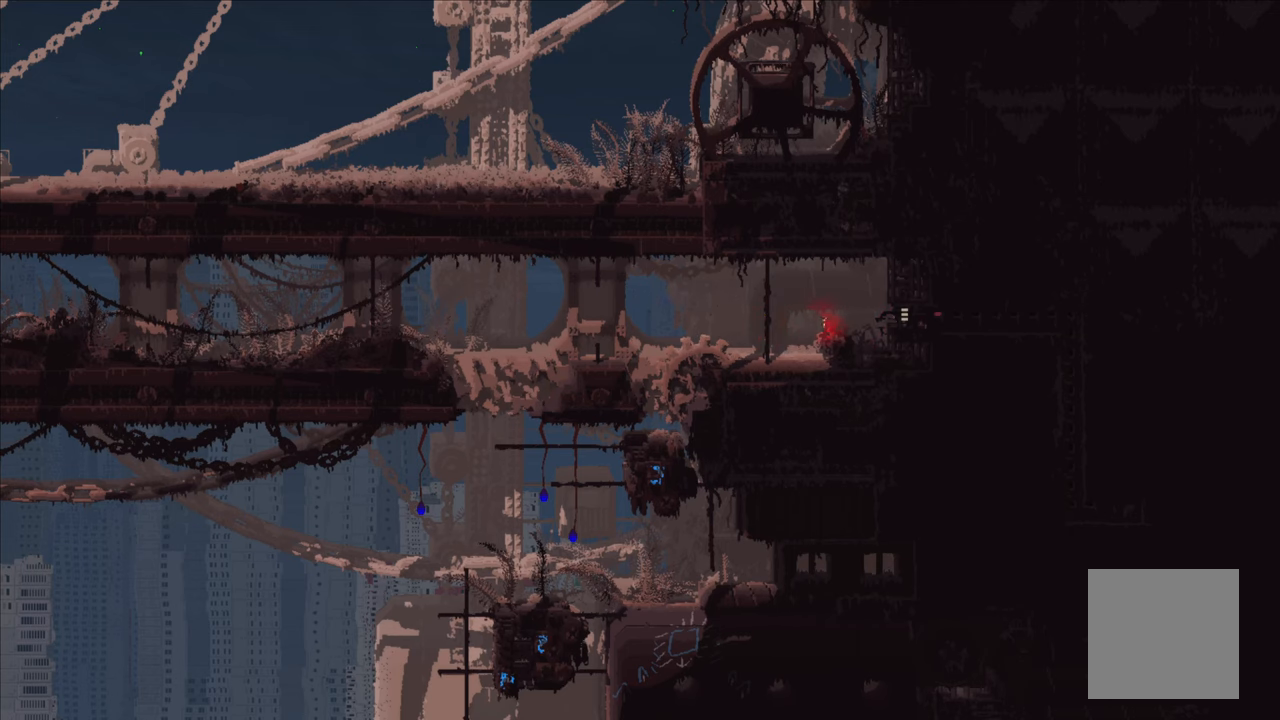
{"buttons": [], "left_stick": "center", "right_stick": "center", "events": [[217, "left_stick", "center"]]}
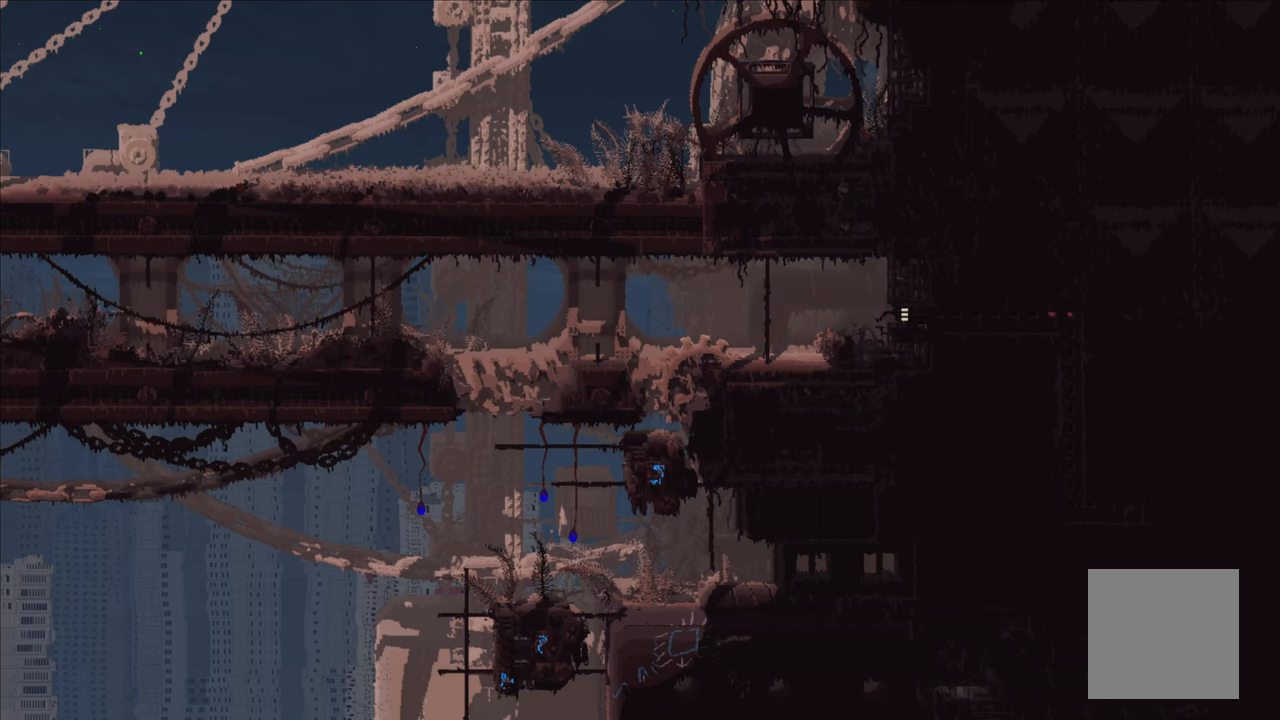
{"buttons": [], "left_stick": "right", "right_stick": "center", "events": [[234, "left_stick", "right"]]}
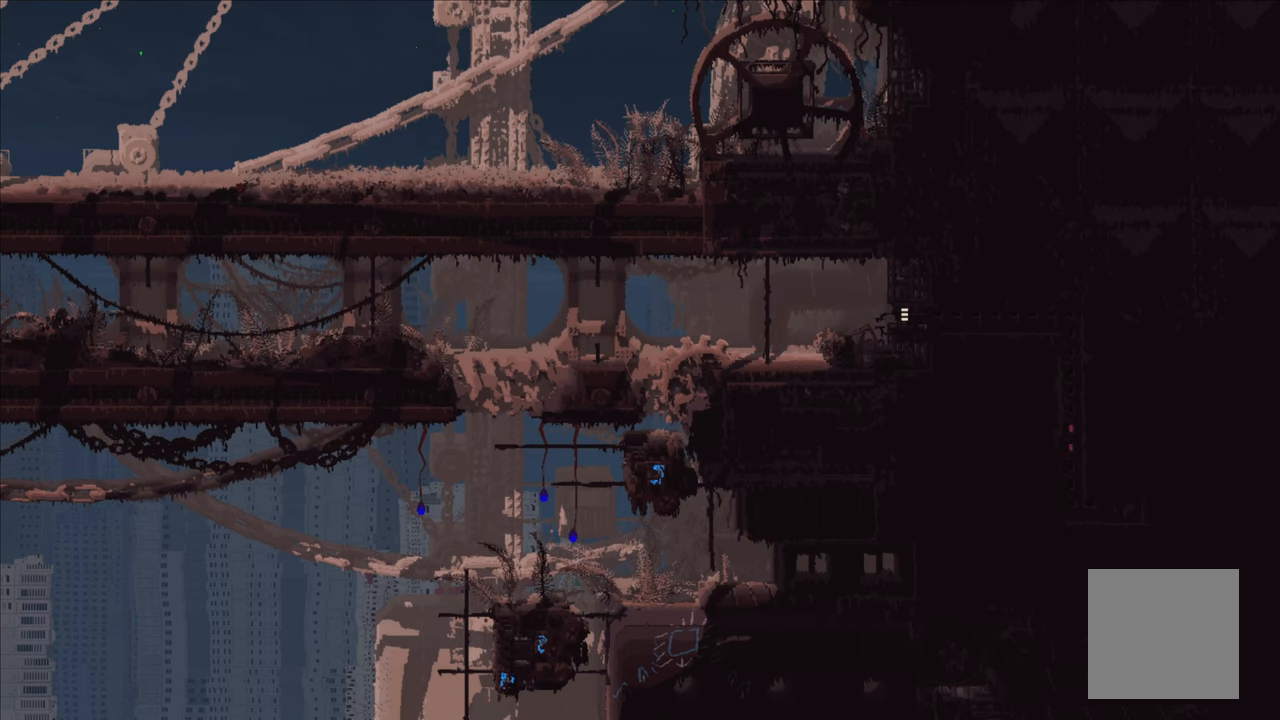
{"buttons": [], "left_stick": "center", "right_stick": "center", "events": [[167, "left_stick", "center"]]}
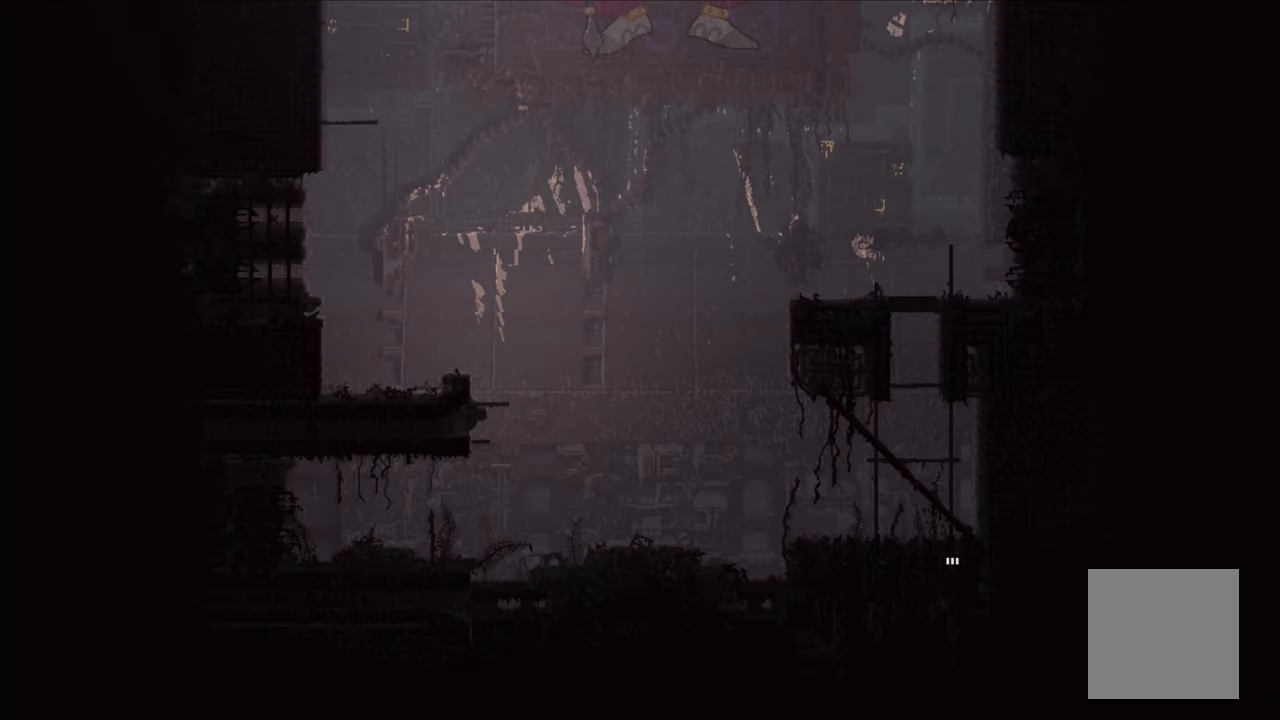
{"buttons": [], "left_stick": "right", "right_stick": "center", "events": [[384, "left_stick", "right"]]}